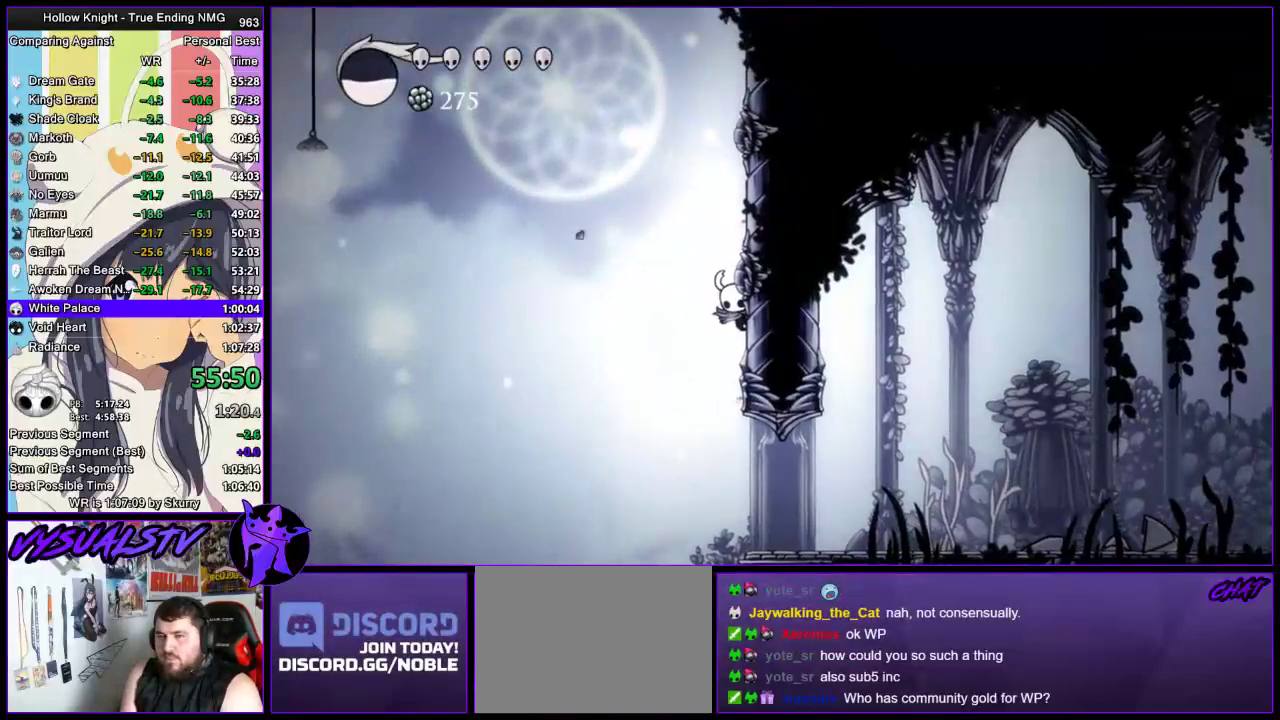
Gameplay with a controller (PlayStation layout); each line is a JSON object with the inputs held at the frame after it. "events" lists button and stick changes between this image and that frame as [ms after this image, input, new state], when the widget could be followed in between.
{"buttons": [], "left_stick": "center", "right_stick": "center", "events": [[133, "L2", "up"]]}
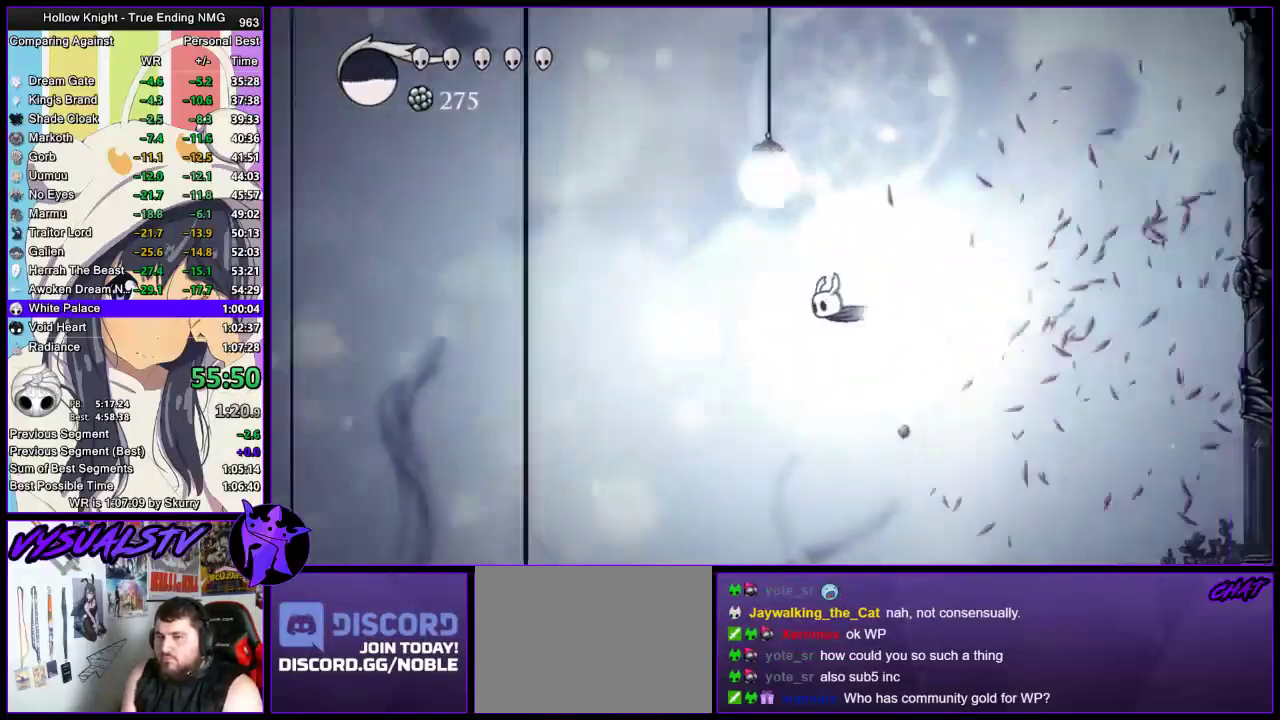
{"buttons": [], "left_stick": "center", "right_stick": "center", "events": []}
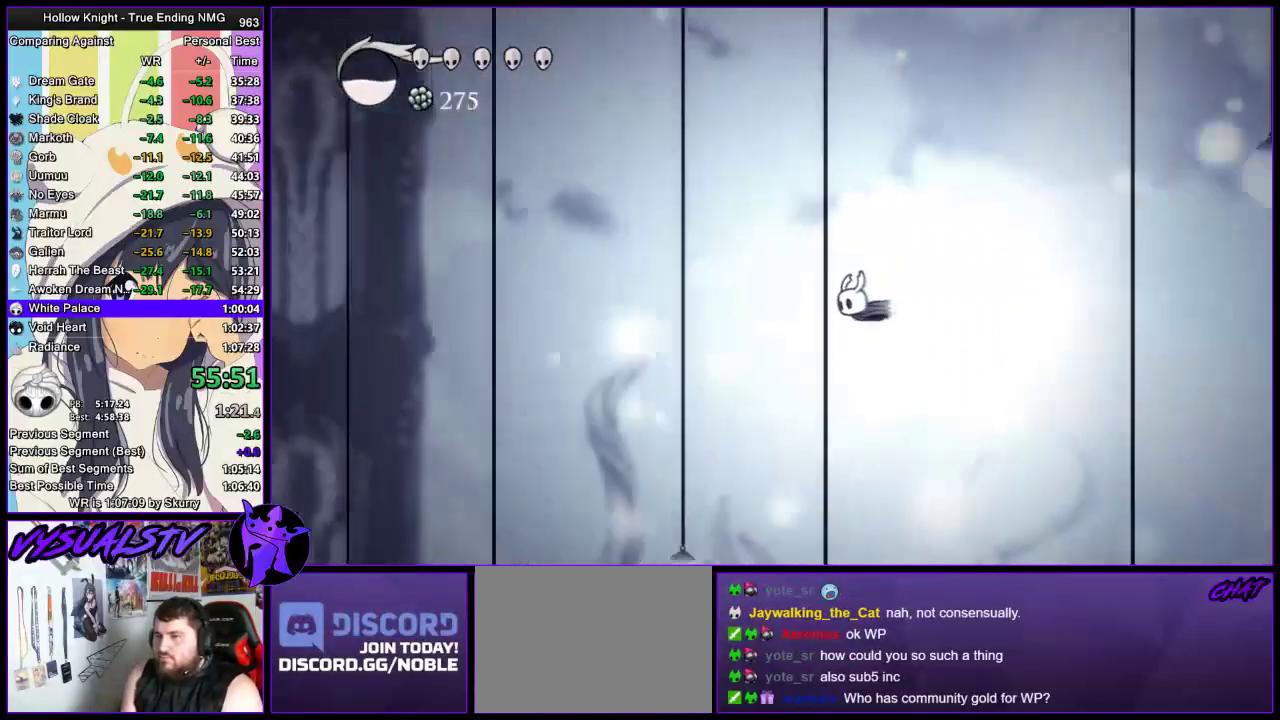
{"buttons": [], "left_stick": "left", "right_stick": "center", "events": [[267, "left_stick", "left"]]}
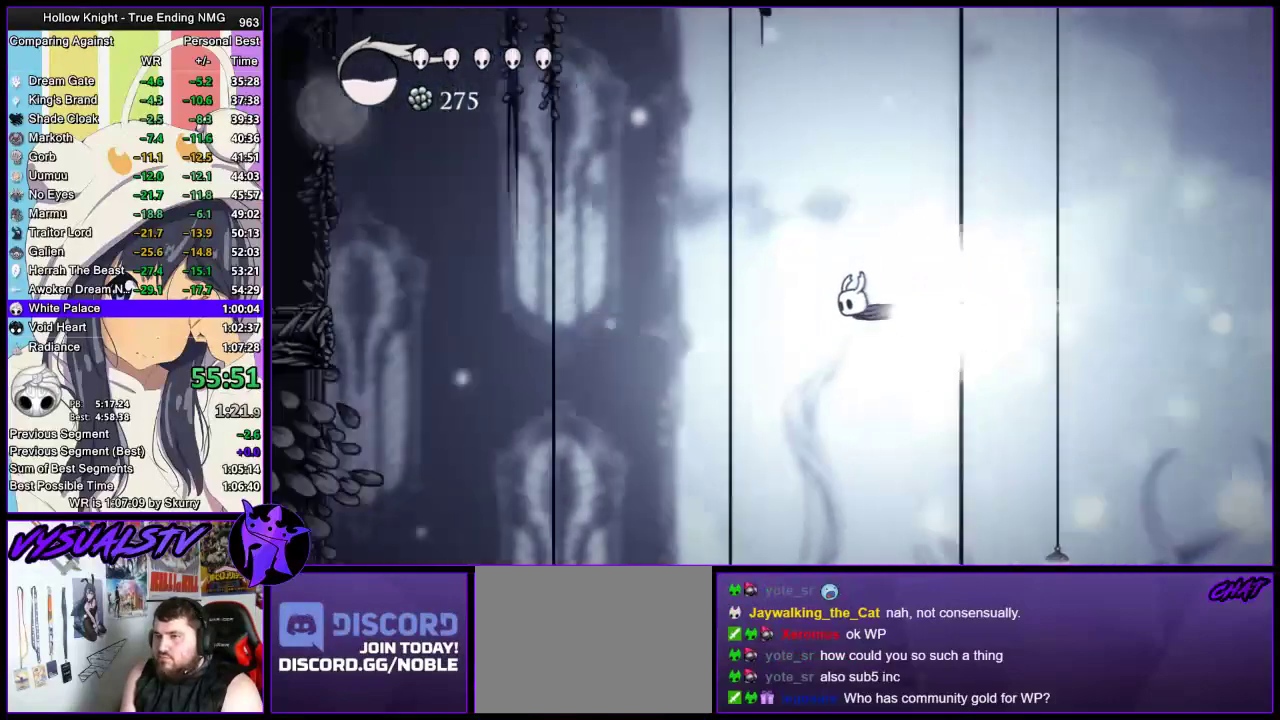
{"buttons": [], "left_stick": "left", "right_stick": "center", "events": [[267, "CROSS", "down"], [400, "CROSS", "up"]]}
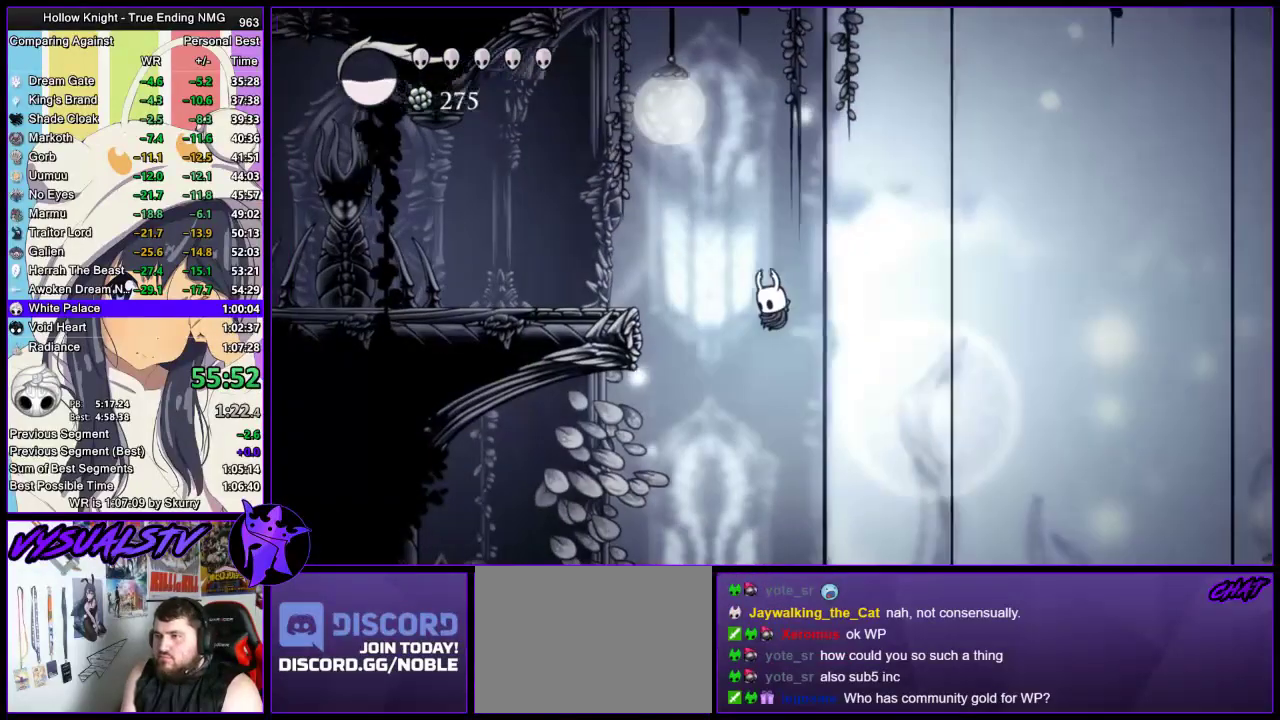
{"buttons": [], "left_stick": "left", "right_stick": "center", "events": []}
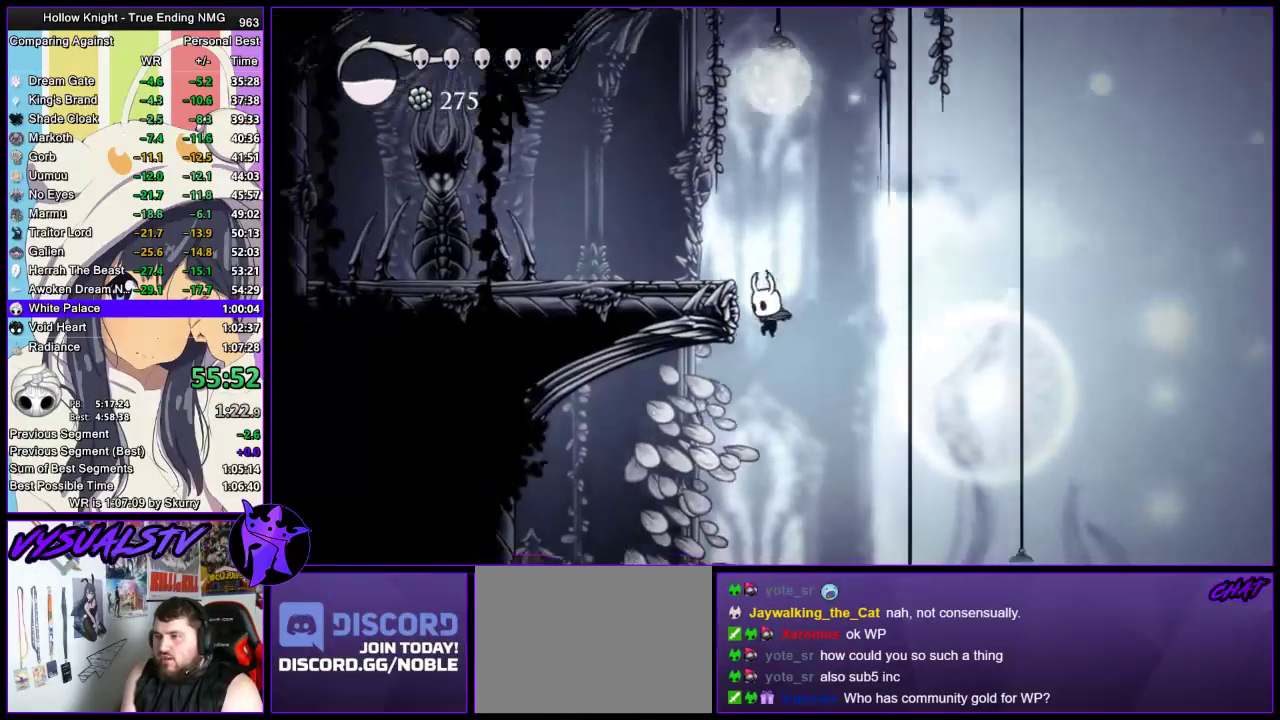
{"buttons": [], "left_stick": "center", "right_stick": "center", "events": [[133, "R2", "down"], [333, "R2", "up"], [400, "left_stick", "center"]]}
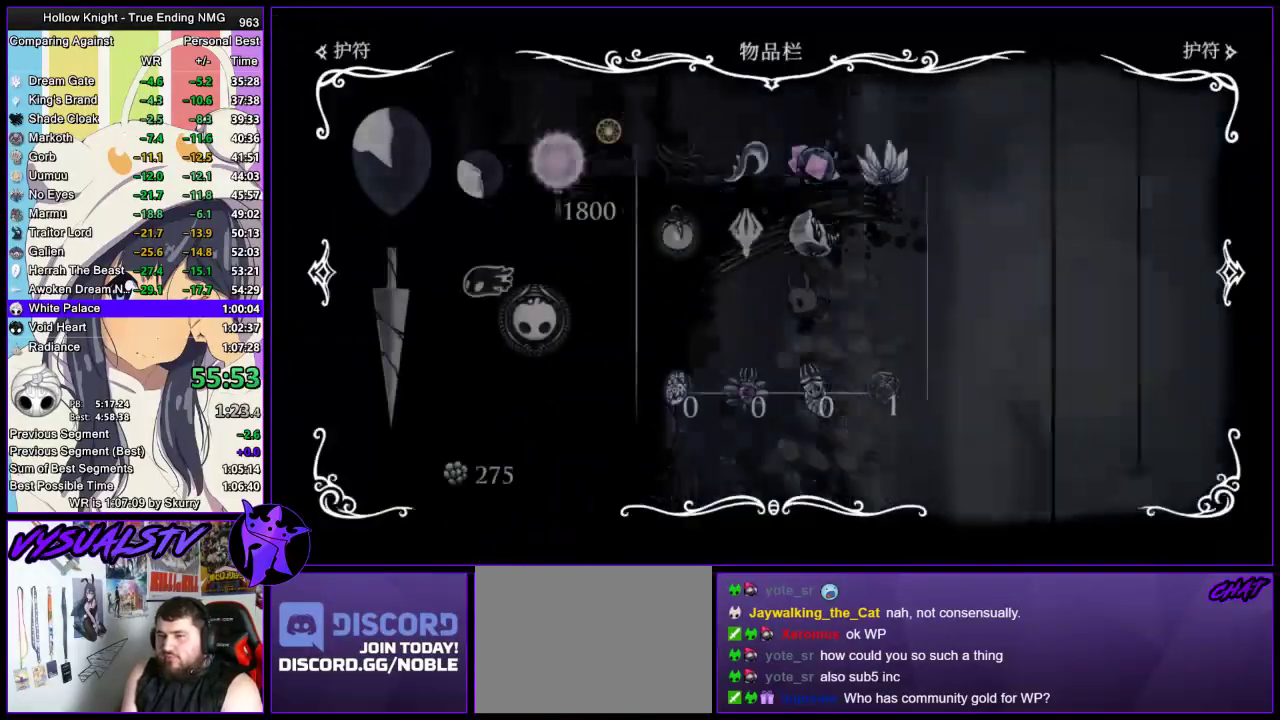
{"buttons": [], "left_stick": "left", "right_stick": "center", "events": [[467, "left_stick", "left"]]}
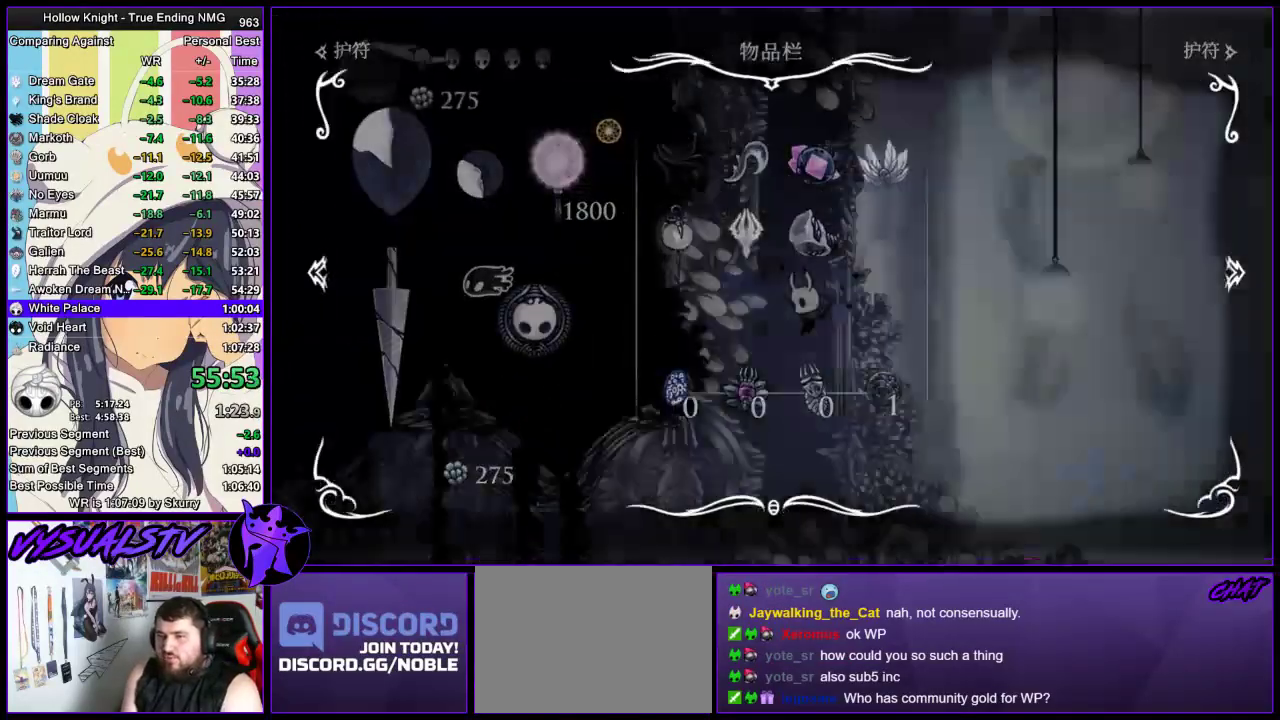
{"buttons": ["L2"], "left_stick": "left", "right_stick": "center", "events": [[400, "L2", "down"]]}
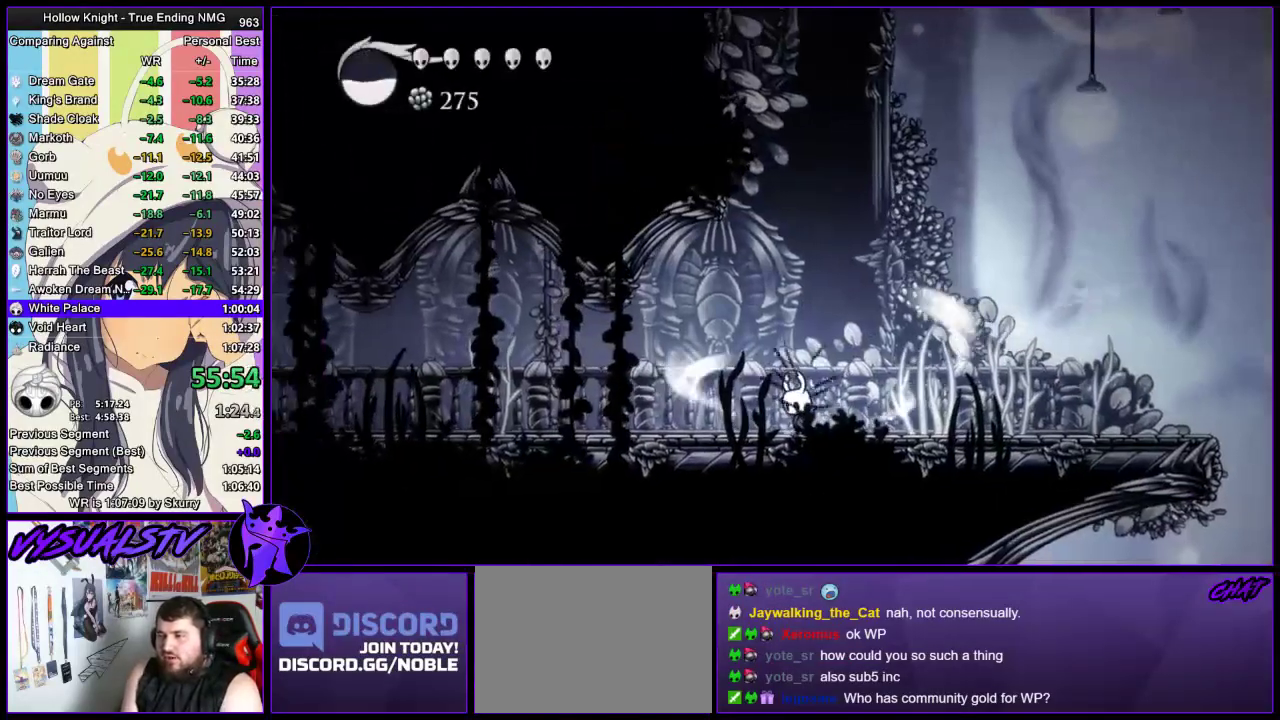
{"buttons": ["L2"], "left_stick": "center", "right_stick": "center", "events": [[133, "left_stick", "center"]]}
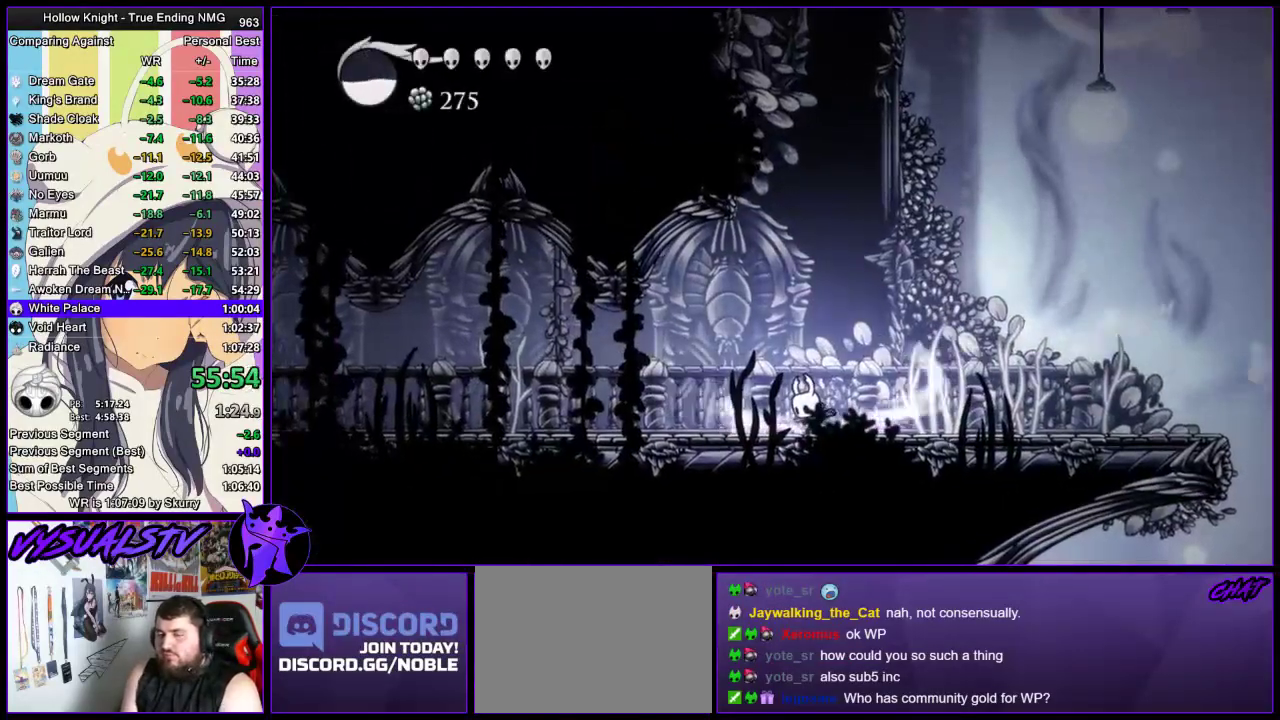
{"buttons": [], "left_stick": "center", "right_stick": "center", "events": [[267, "L2", "up"]]}
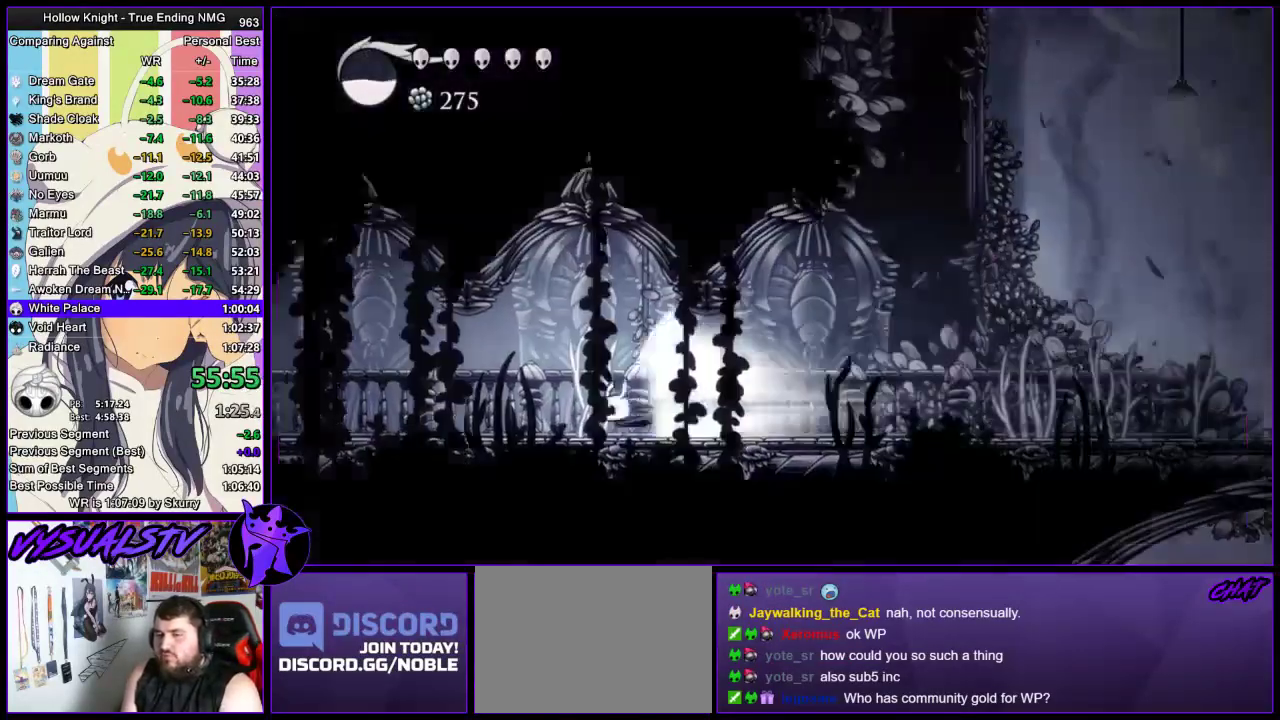
{"buttons": [], "left_stick": "center", "right_stick": "center", "events": []}
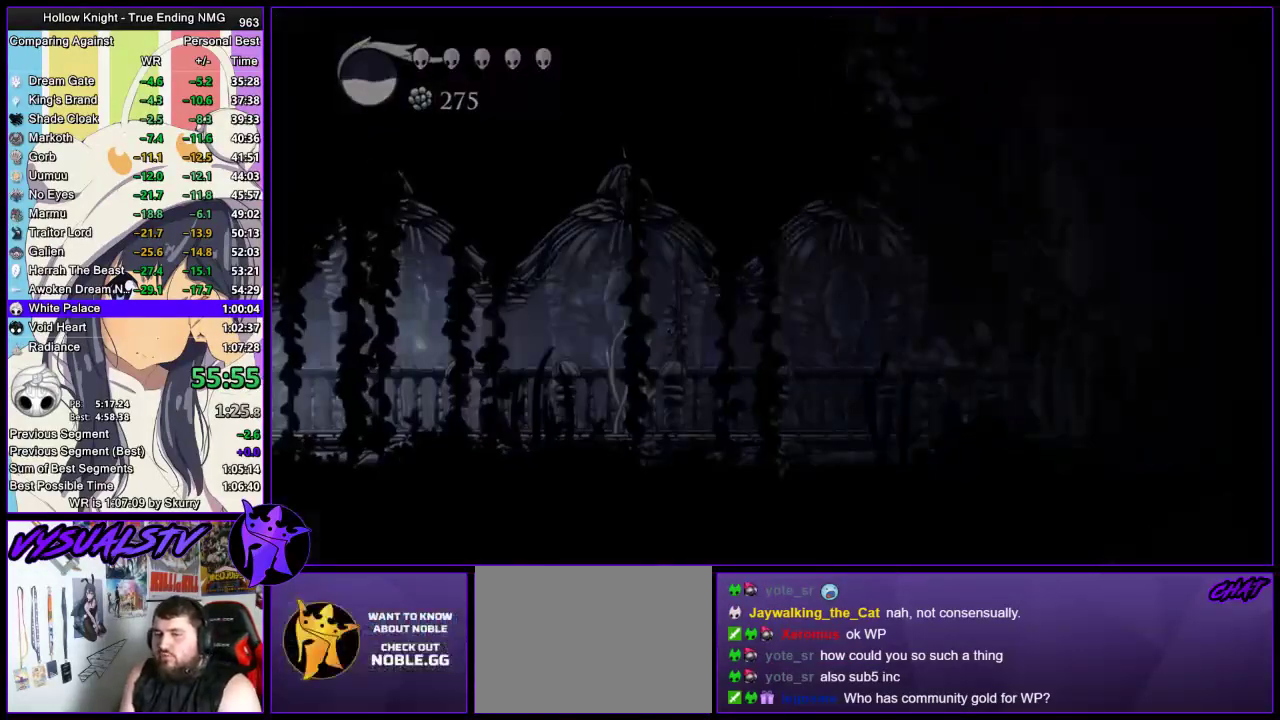
{"buttons": [], "left_stick": "center", "right_stick": "center", "events": []}
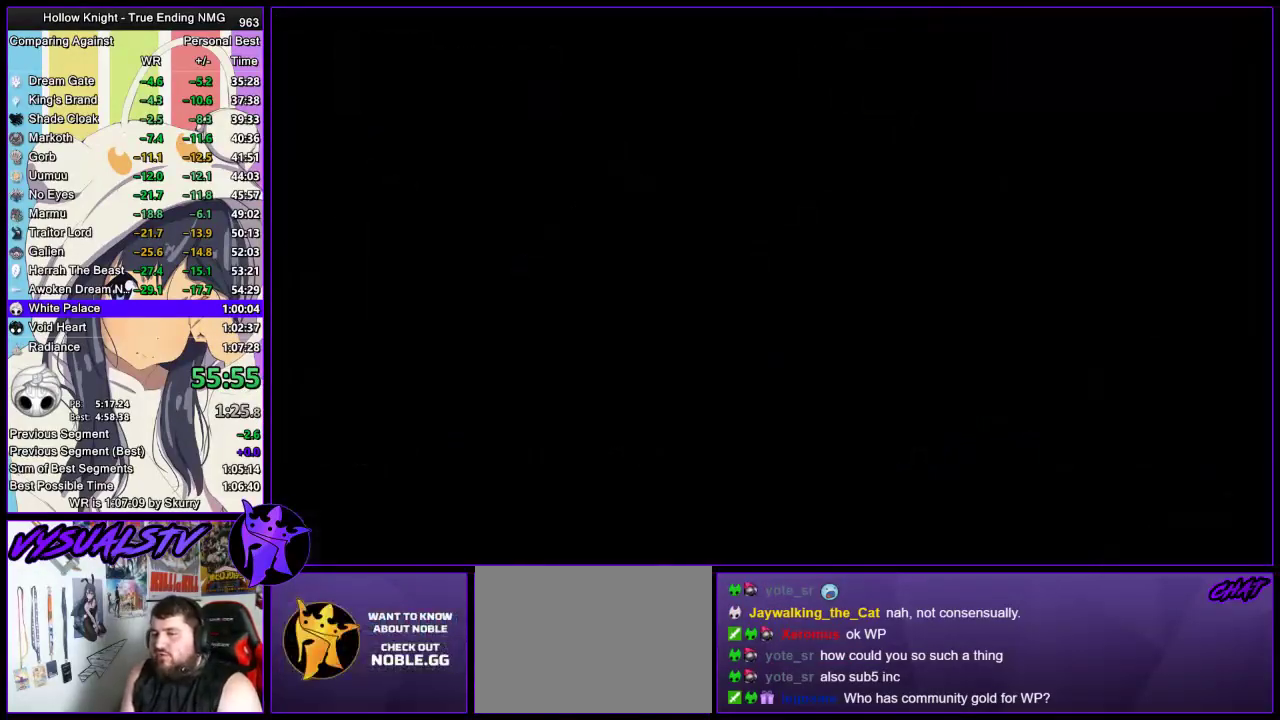
{"buttons": [], "left_stick": "center", "right_stick": "center", "events": []}
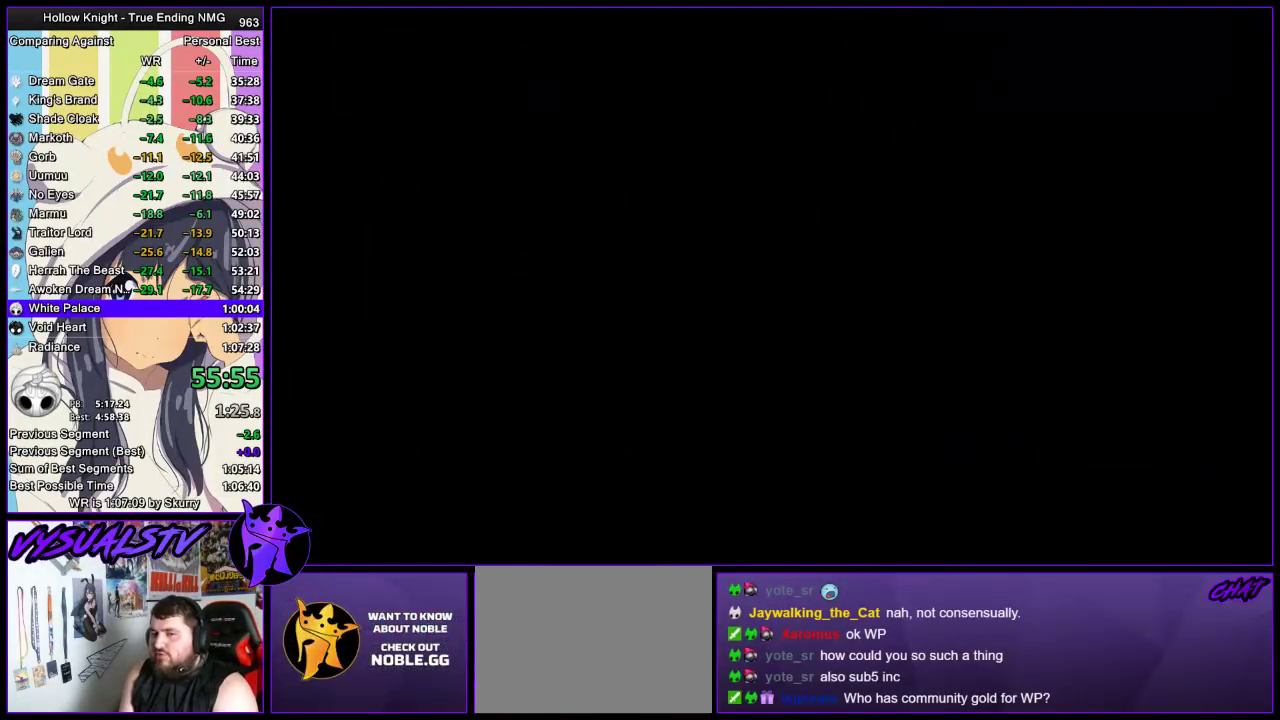
{"buttons": [], "left_stick": "center", "right_stick": "center", "events": [[300, "left_stick", "left"], [467, "left_stick", "center"]]}
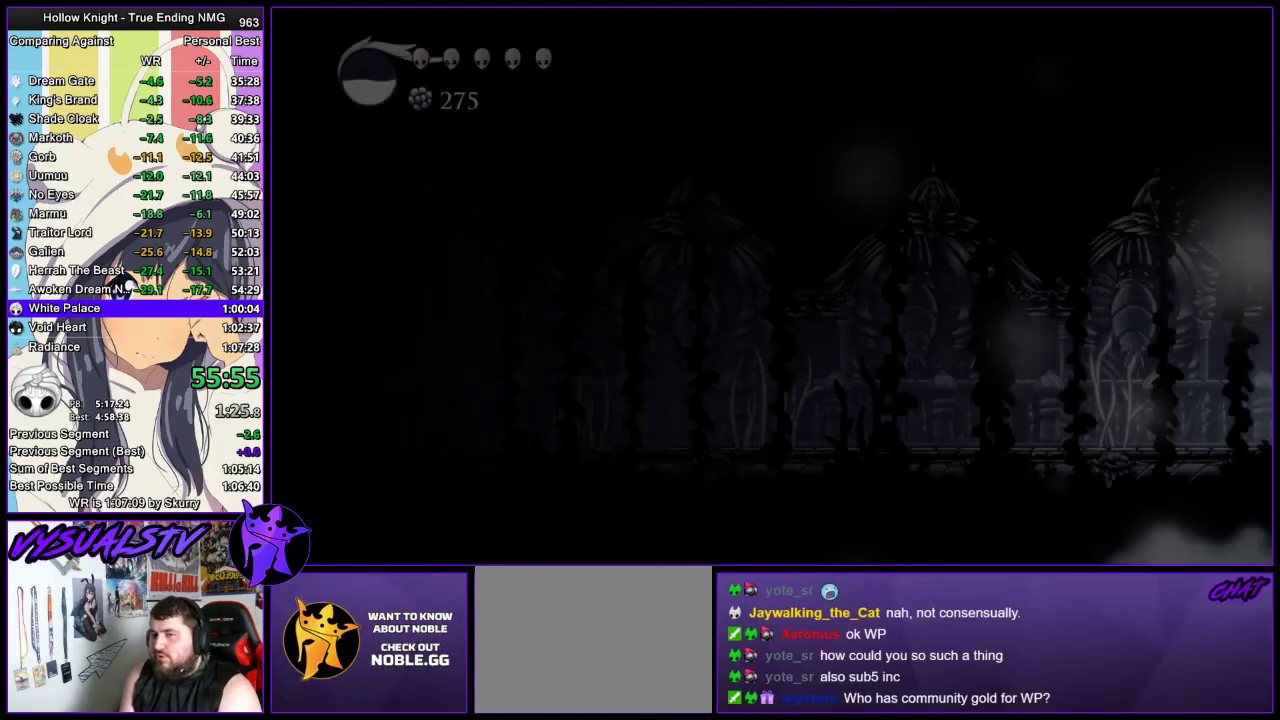
{"buttons": [], "left_stick": "left", "right_stick": "center", "events": [[333, "left_stick", "left"]]}
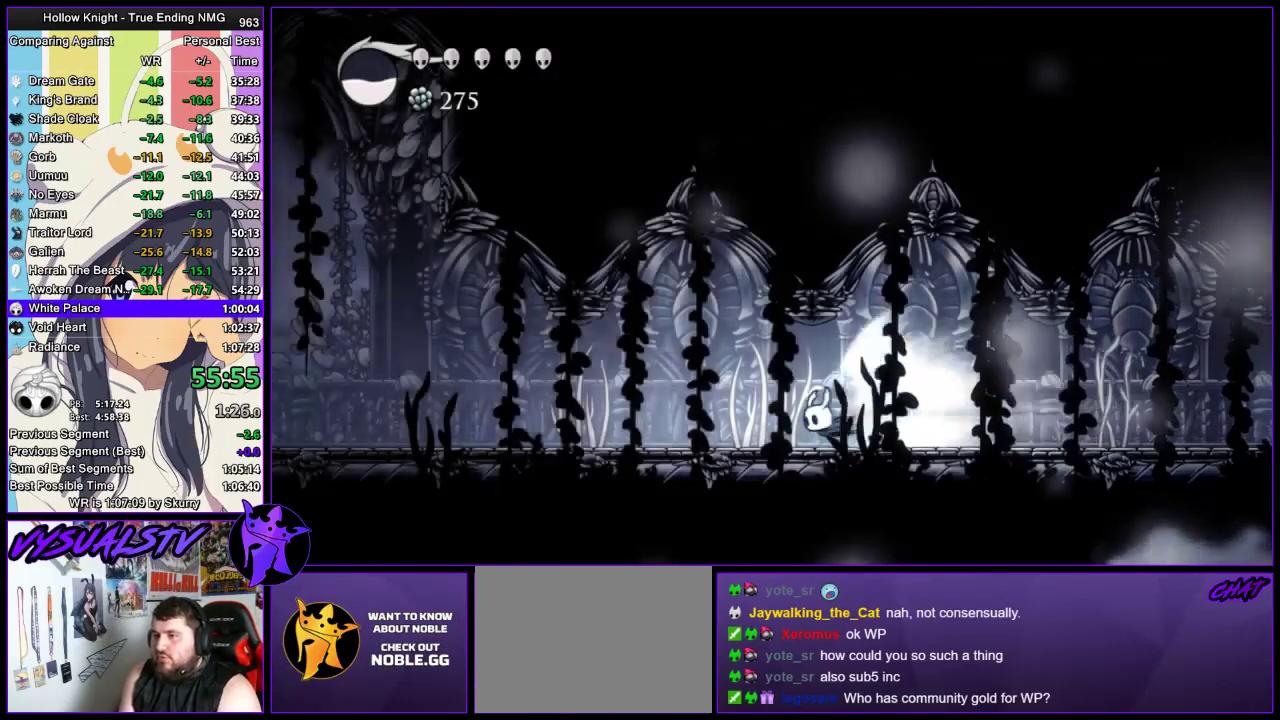
{"buttons": [], "left_stick": "left", "right_stick": "center", "events": []}
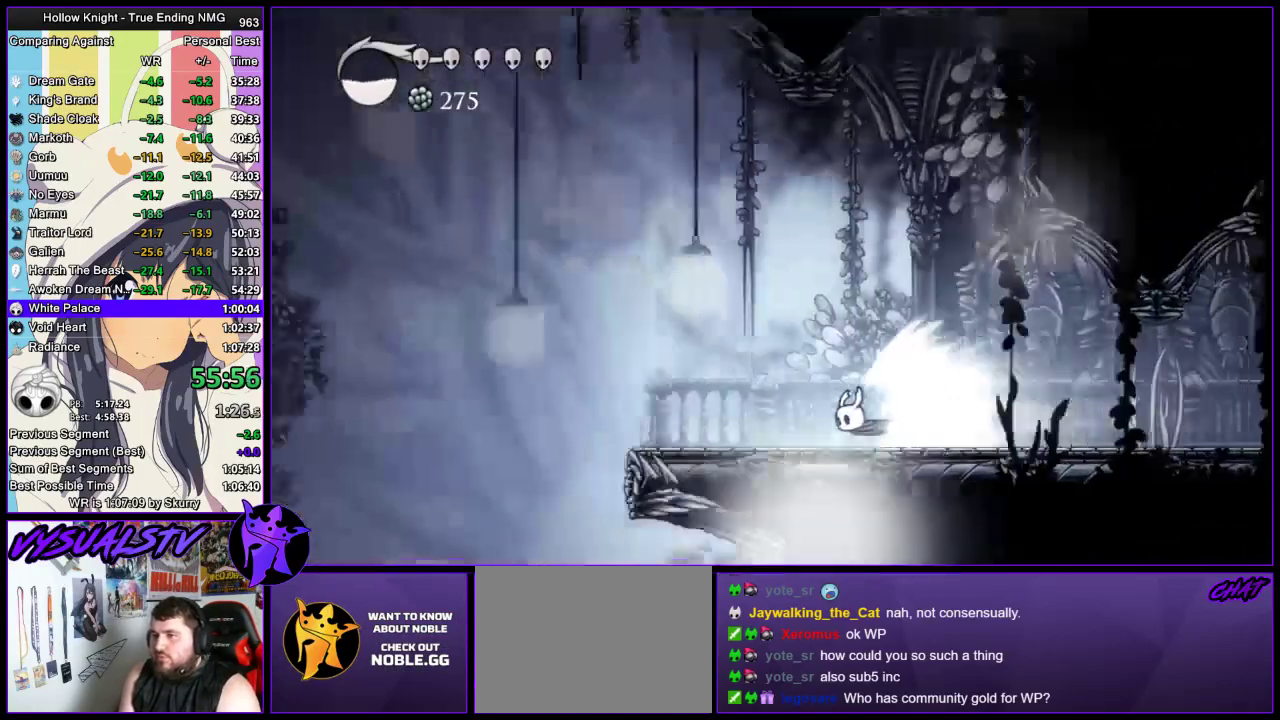
{"buttons": ["CROSS"], "left_stick": "left", "right_stick": "center", "events": [[400, "CROSS", "down"]]}
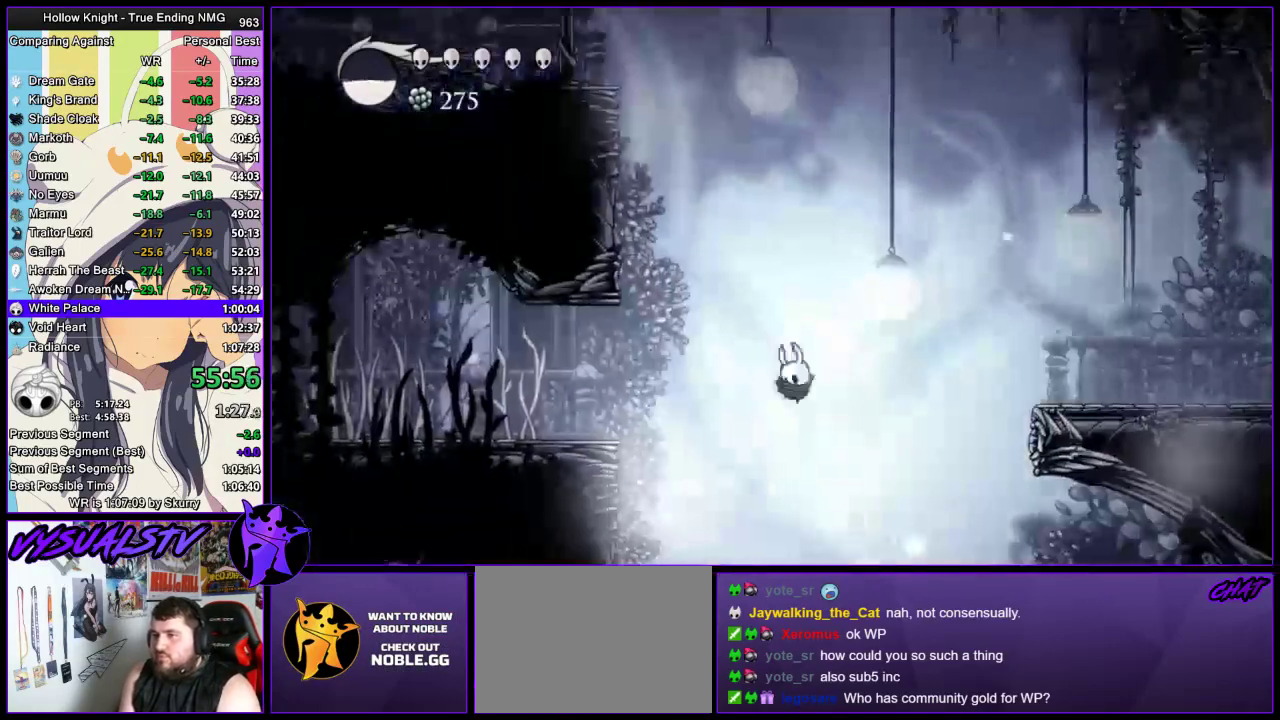
{"buttons": ["CROSS"], "left_stick": "left", "right_stick": "center", "events": [[33, "CROSS", "up"], [433, "CROSS", "down"]]}
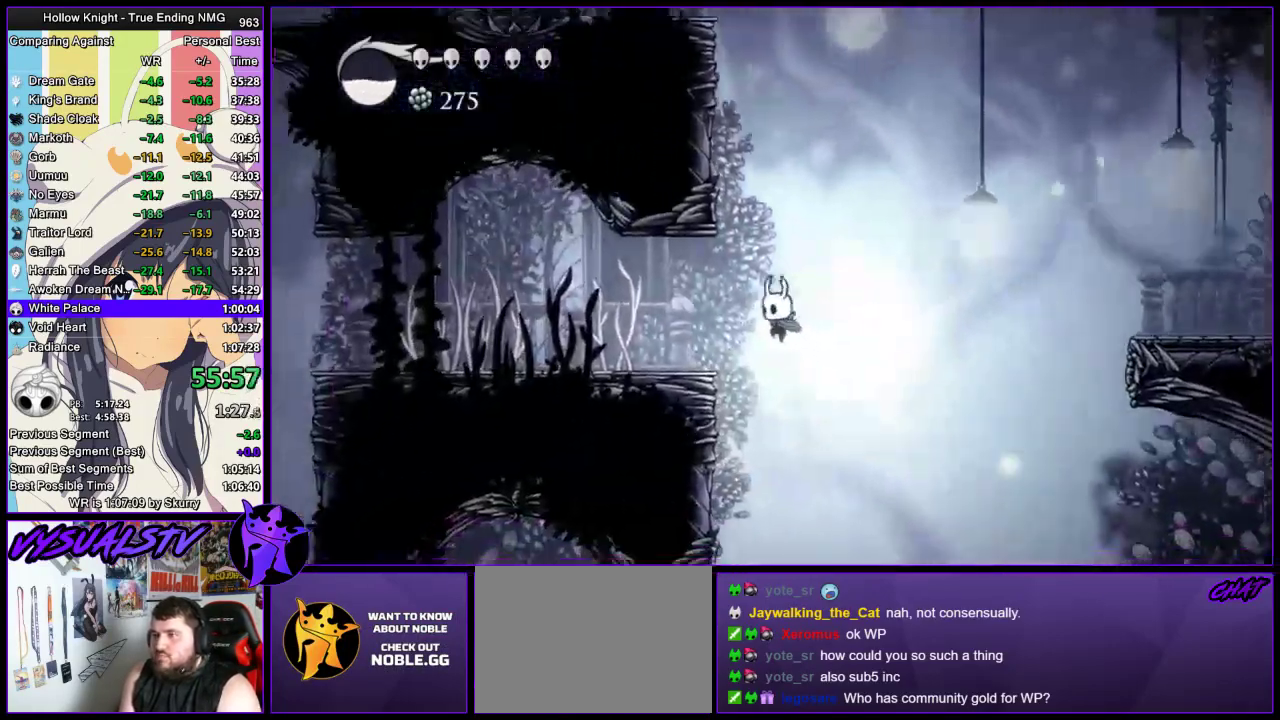
{"buttons": ["CROSS"], "left_stick": "left", "right_stick": "center", "events": [[300, "CROSS", "up"], [367, "CROSS", "down"]]}
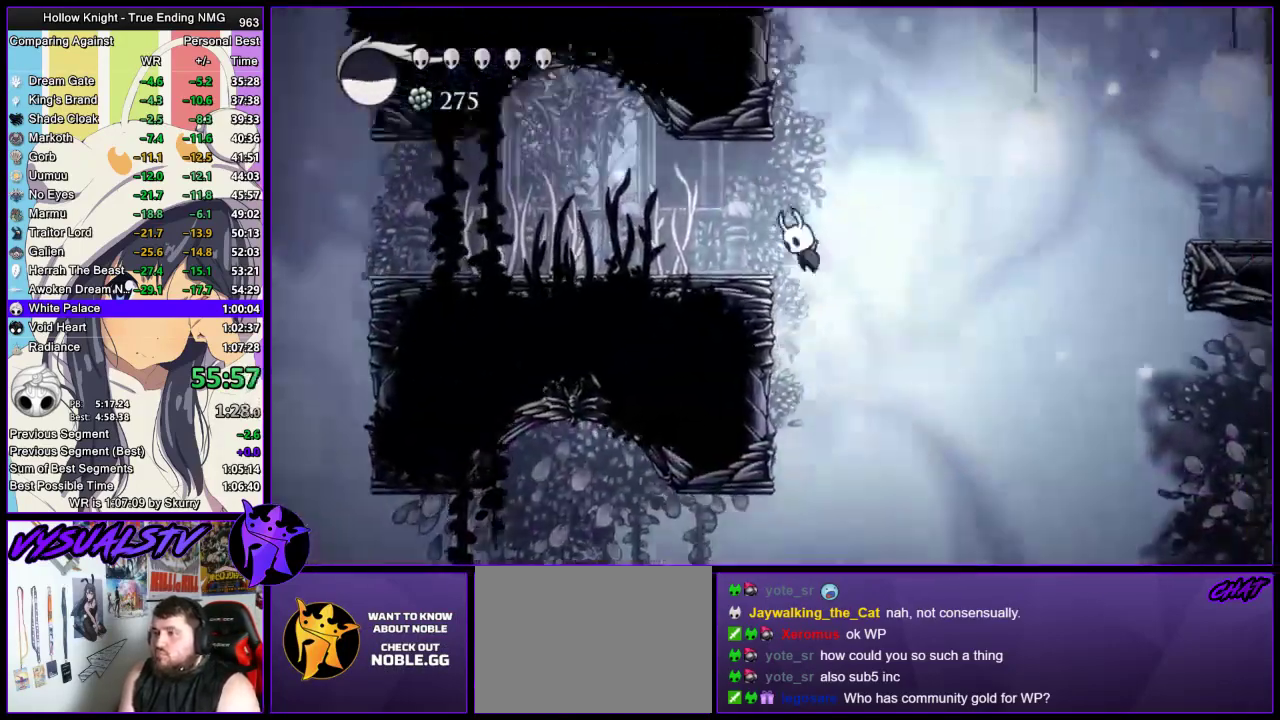
{"buttons": ["CROSS"], "left_stick": "left", "right_stick": "center", "events": [[200, "CROSS", "up"], [200, "left_stick", "right"], [267, "CROSS", "down"], [400, "left_stick", "left"]]}
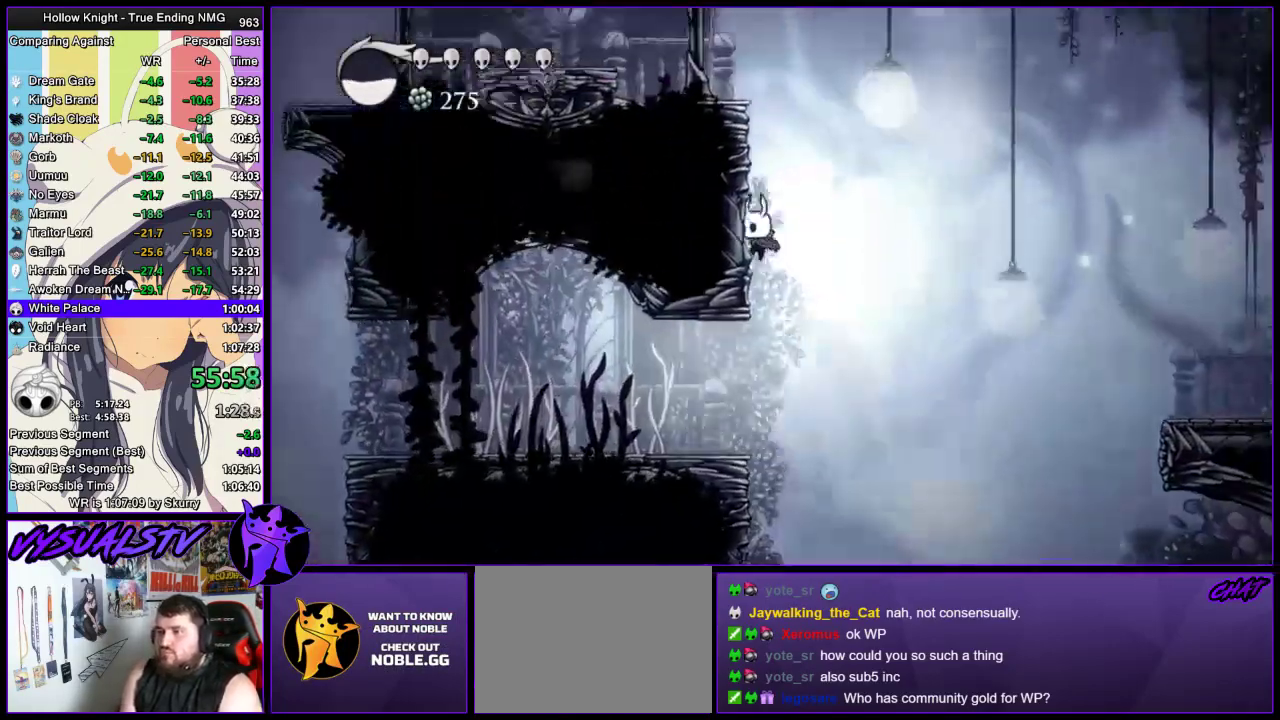
{"buttons": ["CROSS"], "left_stick": "left", "right_stick": "center", "events": []}
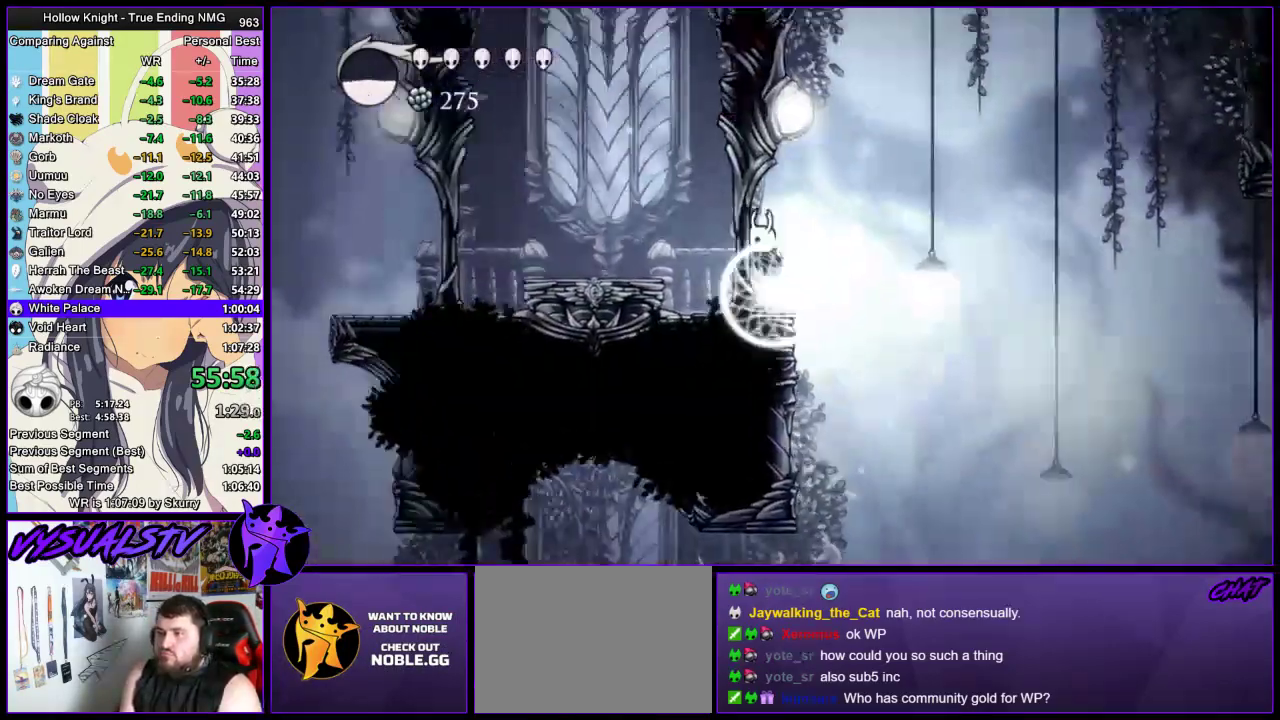
{"buttons": [], "left_stick": "center", "right_stick": "center", "events": [[67, "R2", "down"], [100, "CROSS", "up"], [267, "R2", "up"], [333, "left_stick", "center"]]}
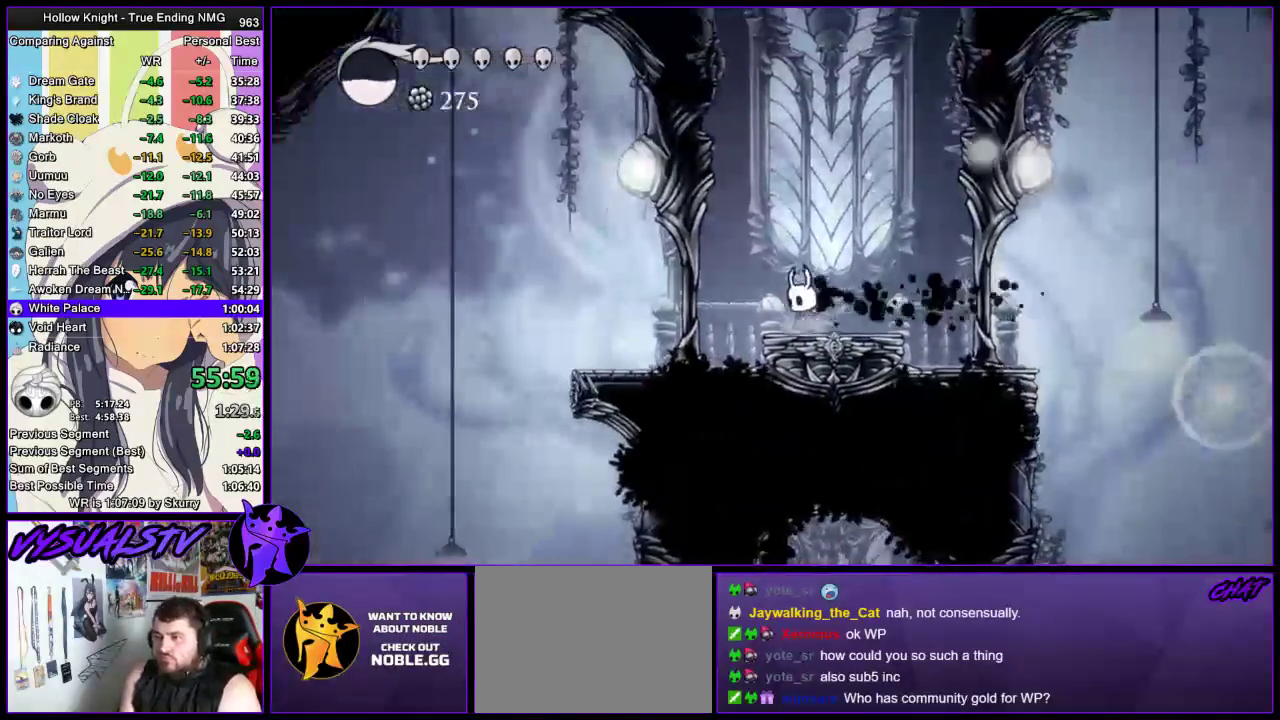
{"buttons": ["L2"], "left_stick": "center", "right_stick": "center", "events": [[400, "L2", "down"]]}
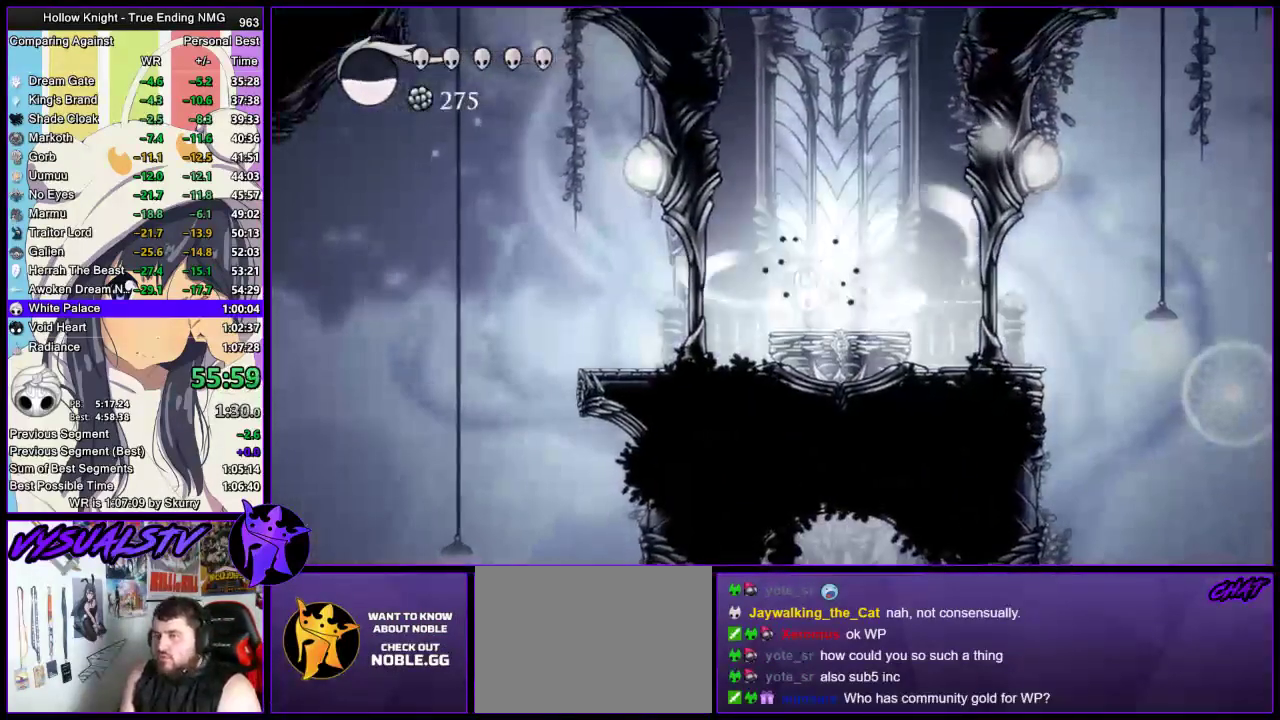
{"buttons": [], "left_stick": "center", "right_stick": "center", "events": [[133, "L2", "up"]]}
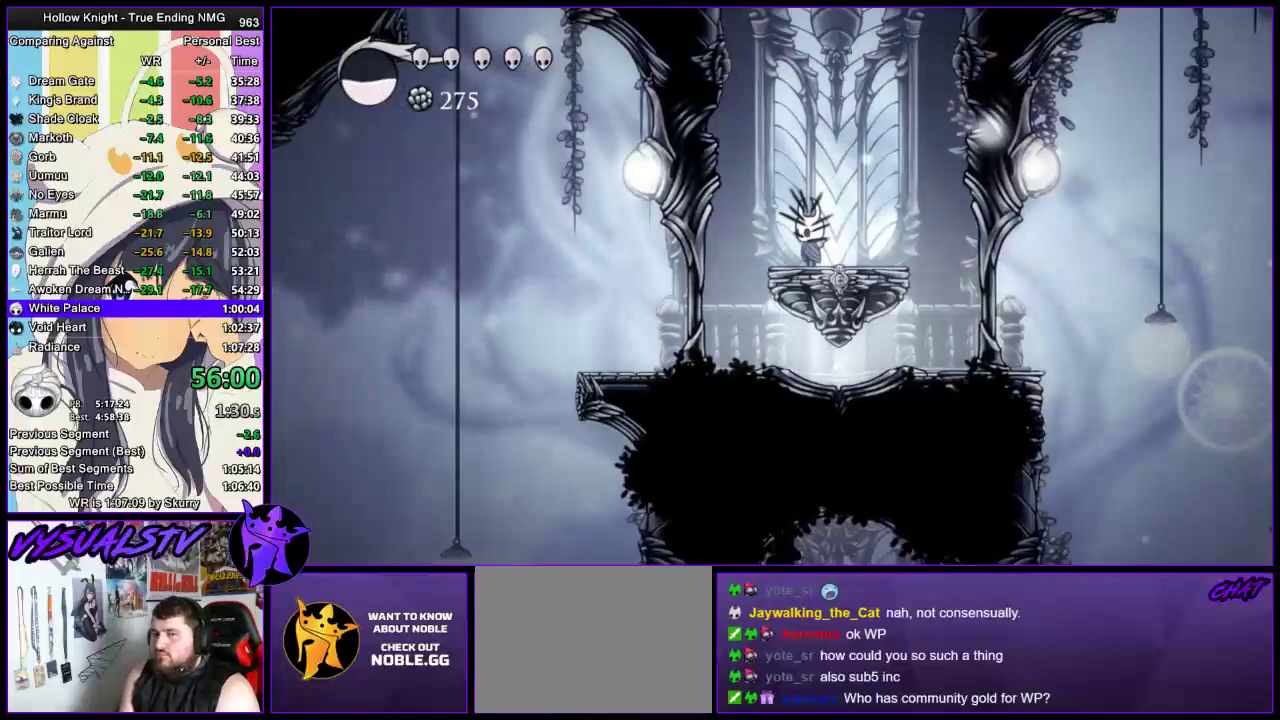
{"buttons": [], "left_stick": "center", "right_stick": "center", "events": [[400, "CROSS", "down"], [467, "CROSS", "up"]]}
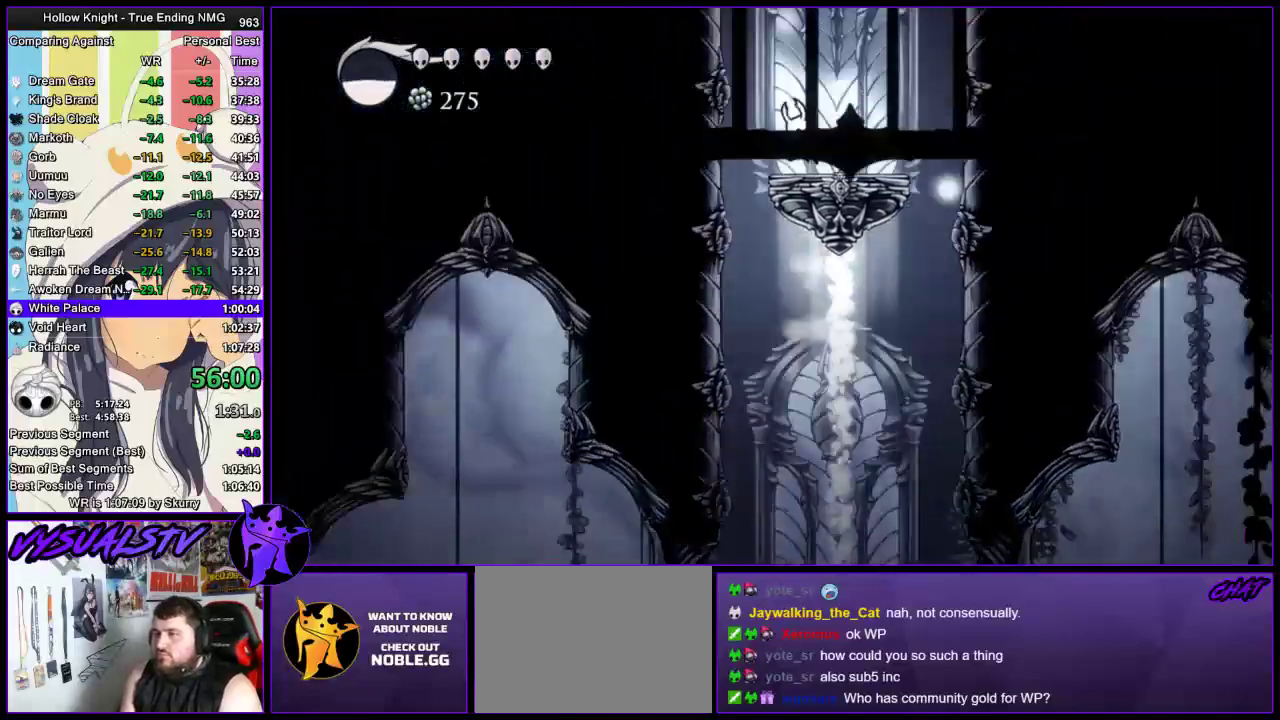
{"buttons": ["CROSS"], "left_stick": "center", "right_stick": "center", "events": [[33, "CROSS", "down"], [133, "CROSS", "up"], [200, "CROSS", "down"], [367, "CROSS", "up"], [433, "CROSS", "down"]]}
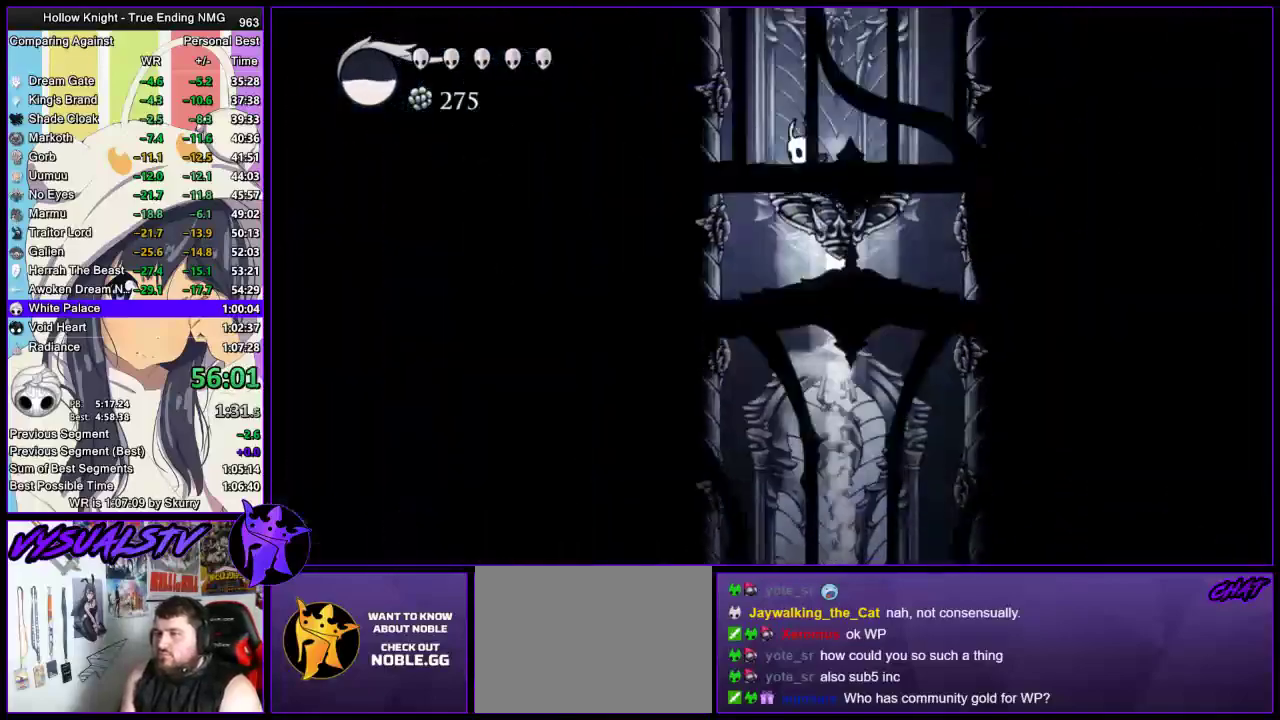
{"buttons": [], "left_stick": "center", "right_stick": "center", "events": [[133, "CROSS", "up"]]}
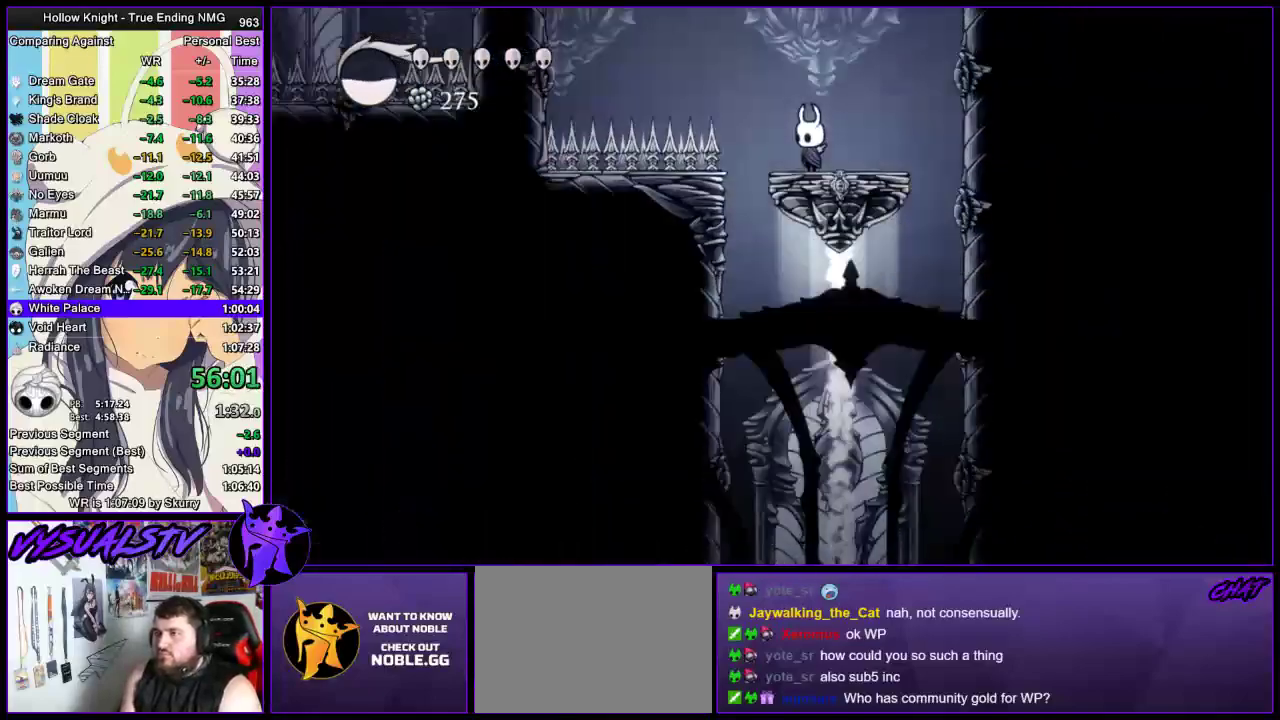
{"buttons": ["CROSS"], "left_stick": "left", "right_stick": "center", "events": [[400, "left_stick", "left"], [433, "CROSS", "down"]]}